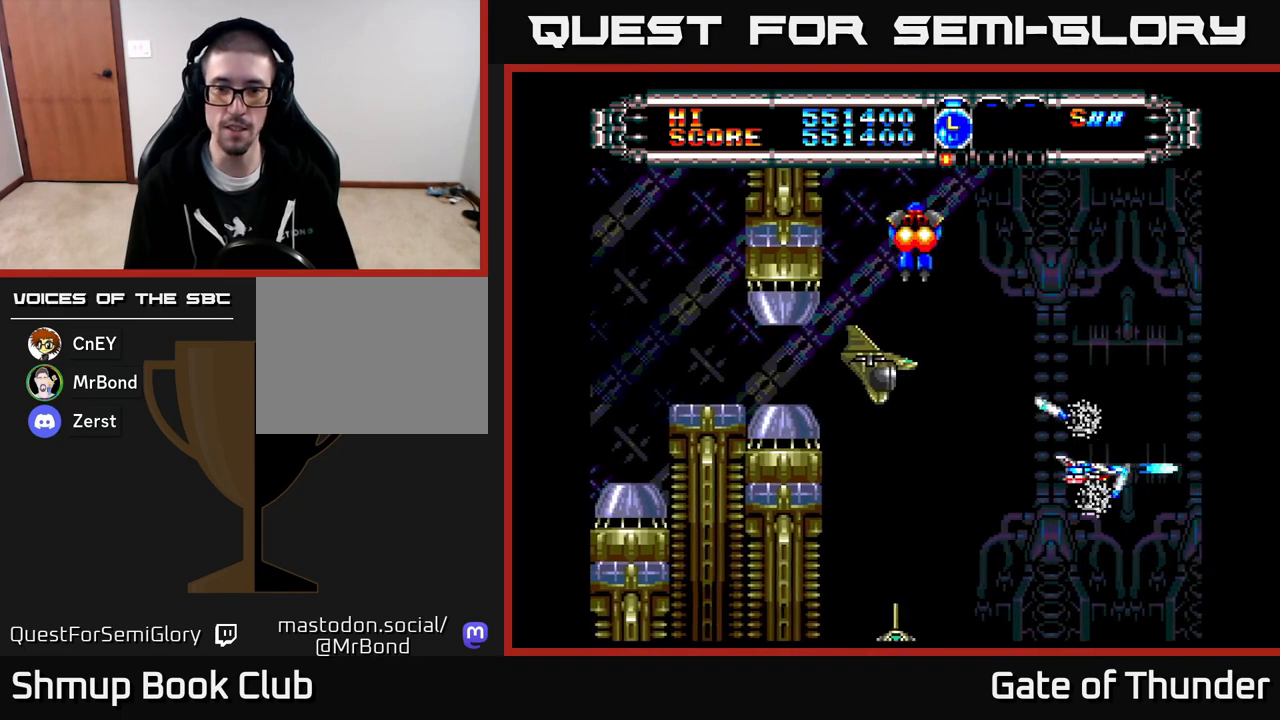
Gameplay with a controller (Xbox layout); each line is a JSON object with the inputs held at the frame after it. "events" lists button and stick changes between this image and that frame as [ms after this image, input, new state], when the widget could be followed in between. Not read: right_stick.
{"buttons": ["X", "DPAD_RIGHT"], "left_stick": "center", "events": [[150, "DPAD_LEFT", "down"], [267, "DPAD_LEFT", "up"], [333, "DPAD_DOWN", "down"], [350, "DPAD_RIGHT", "down"], [433, "DPAD_DOWN", "up"]]}
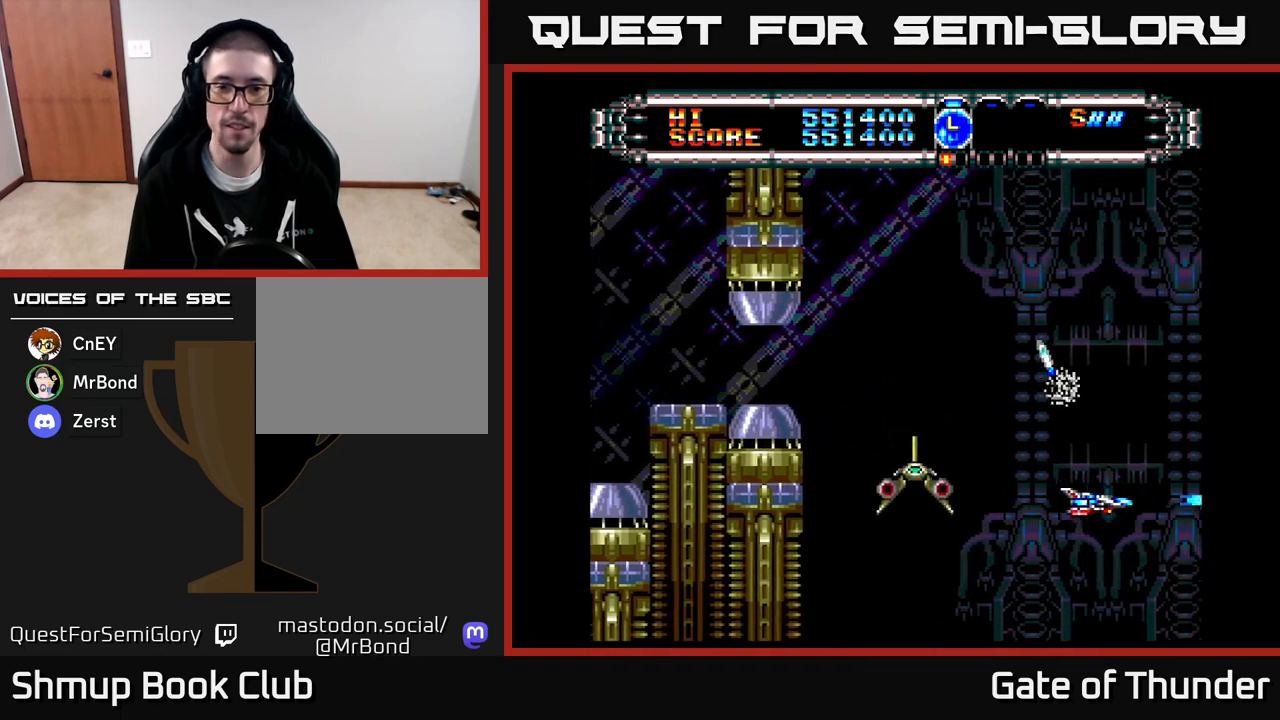
{"buttons": ["X", "DPAD_UP"], "left_stick": "center", "events": [[33, "DPAD_RIGHT", "up"], [67, "DPAD_UP", "down"], [100, "DPAD_LEFT", "down"], [283, "DPAD_UP", "up"], [450, "DPAD_UP", "down"], [467, "DPAD_LEFT", "up"]]}
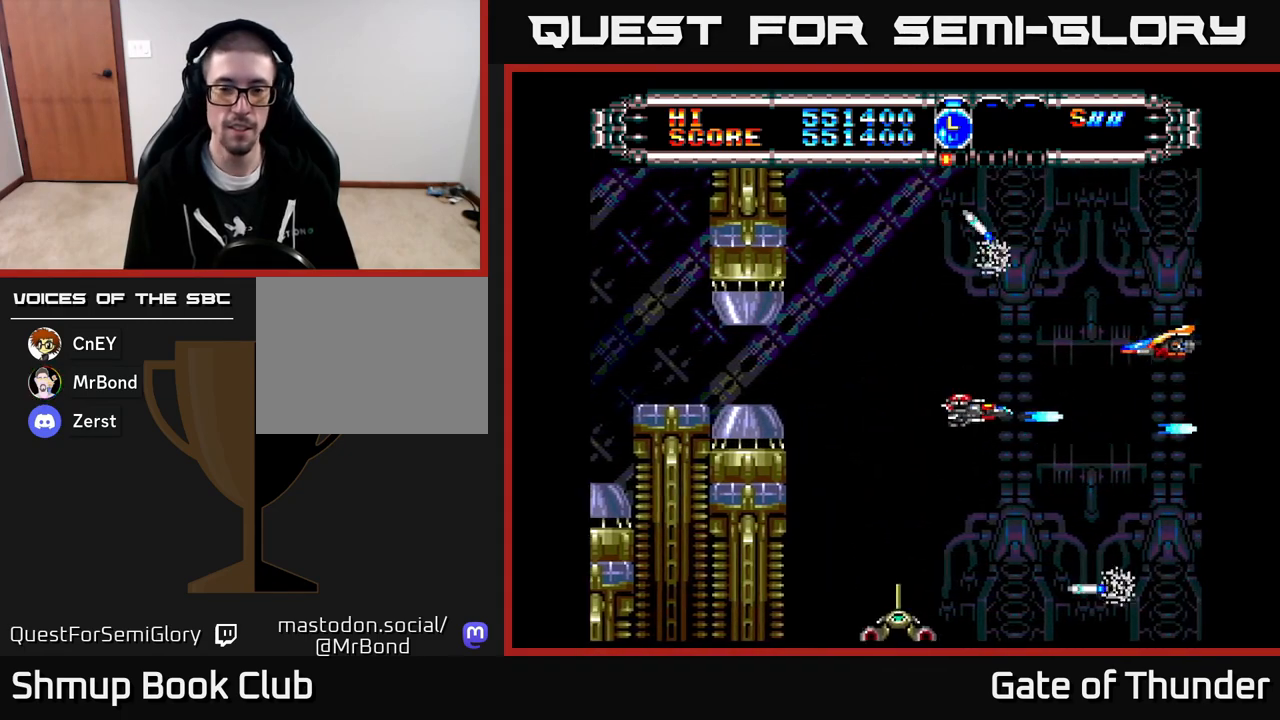
{"buttons": ["X", "DPAD_DOWN", "DPAD_LEFT"], "left_stick": "center", "events": [[117, "DPAD_UP", "up"], [283, "DPAD_LEFT", "down"], [467, "DPAD_DOWN", "down"]]}
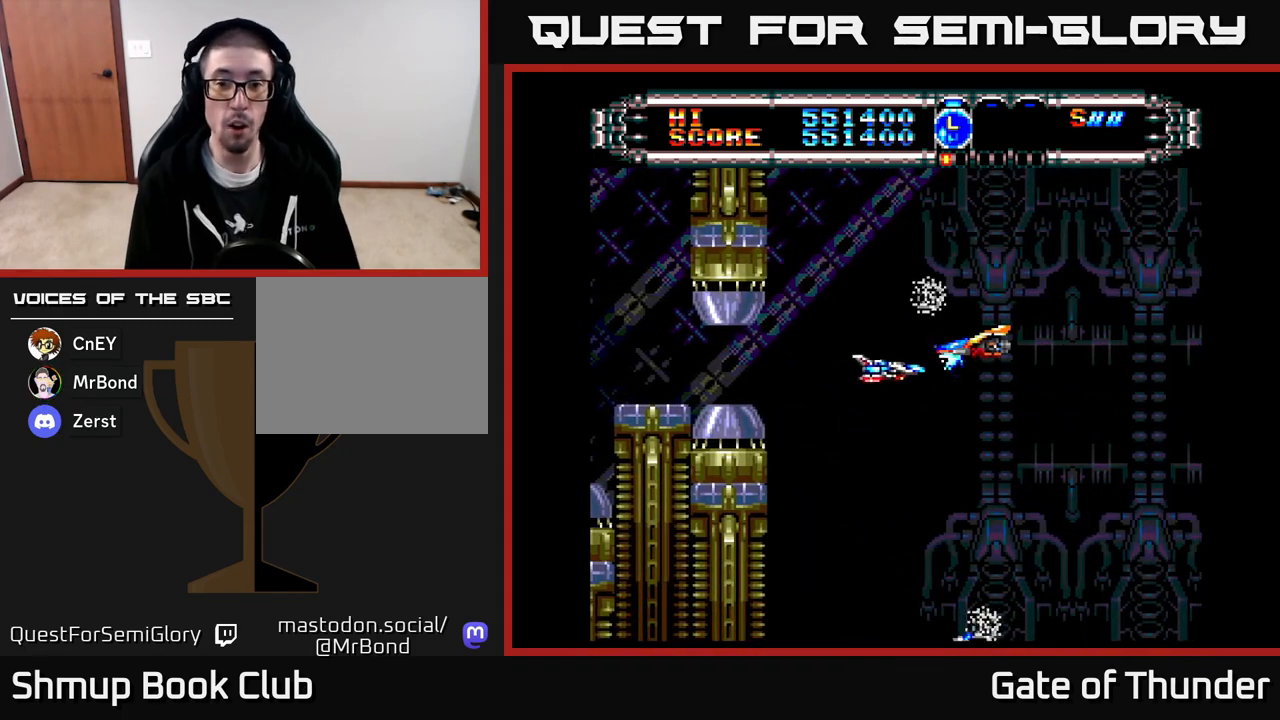
{"buttons": ["X"], "left_stick": "center", "events": [[17, "DPAD_DOWN", "up"], [133, "DPAD_DOWN", "down"], [133, "DPAD_LEFT", "up"], [267, "DPAD_DOWN", "up"], [333, "DPAD_LEFT", "down"], [350, "DPAD_UP", "down"], [400, "DPAD_LEFT", "up"], [500, "DPAD_UP", "up"]]}
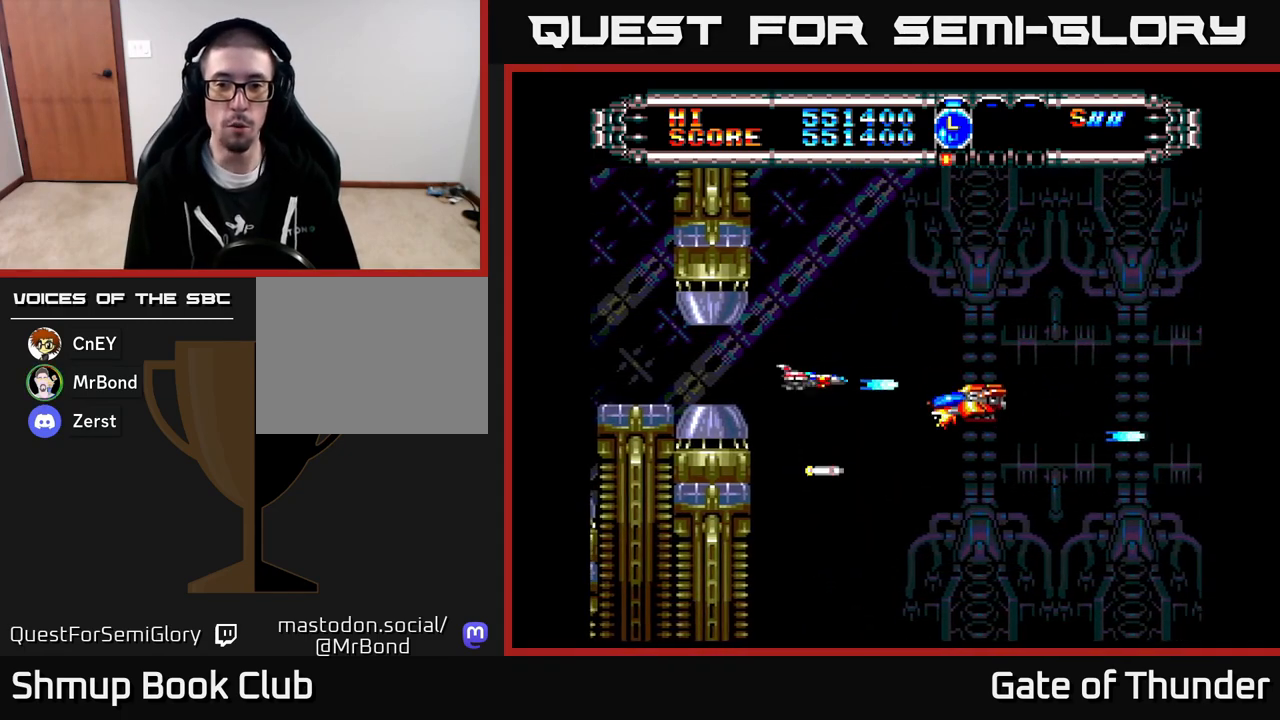
{"buttons": ["X"], "left_stick": "center", "events": [[150, "DPAD_DOWN", "down"], [267, "DPAD_LEFT", "down"], [367, "DPAD_LEFT", "up"], [433, "DPAD_DOWN", "up"]]}
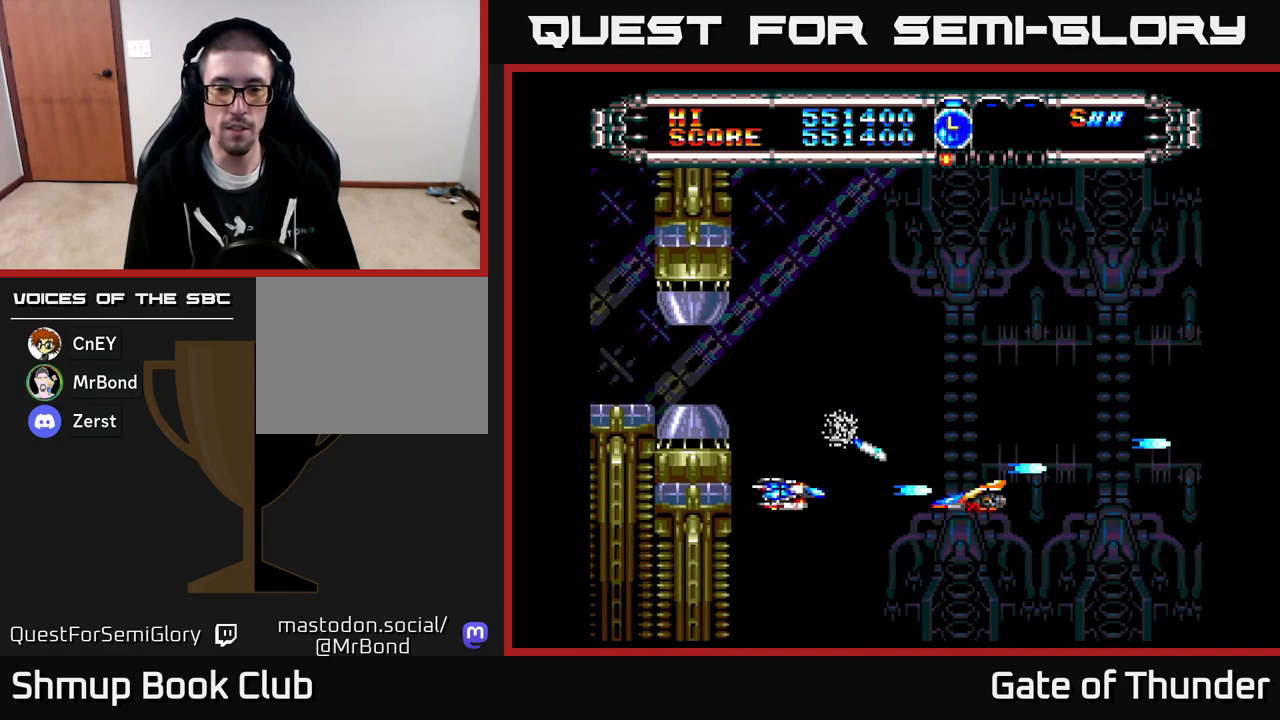
{"buttons": ["X", "DPAD_UP"], "left_stick": "center", "events": [[367, "DPAD_UP", "down"]]}
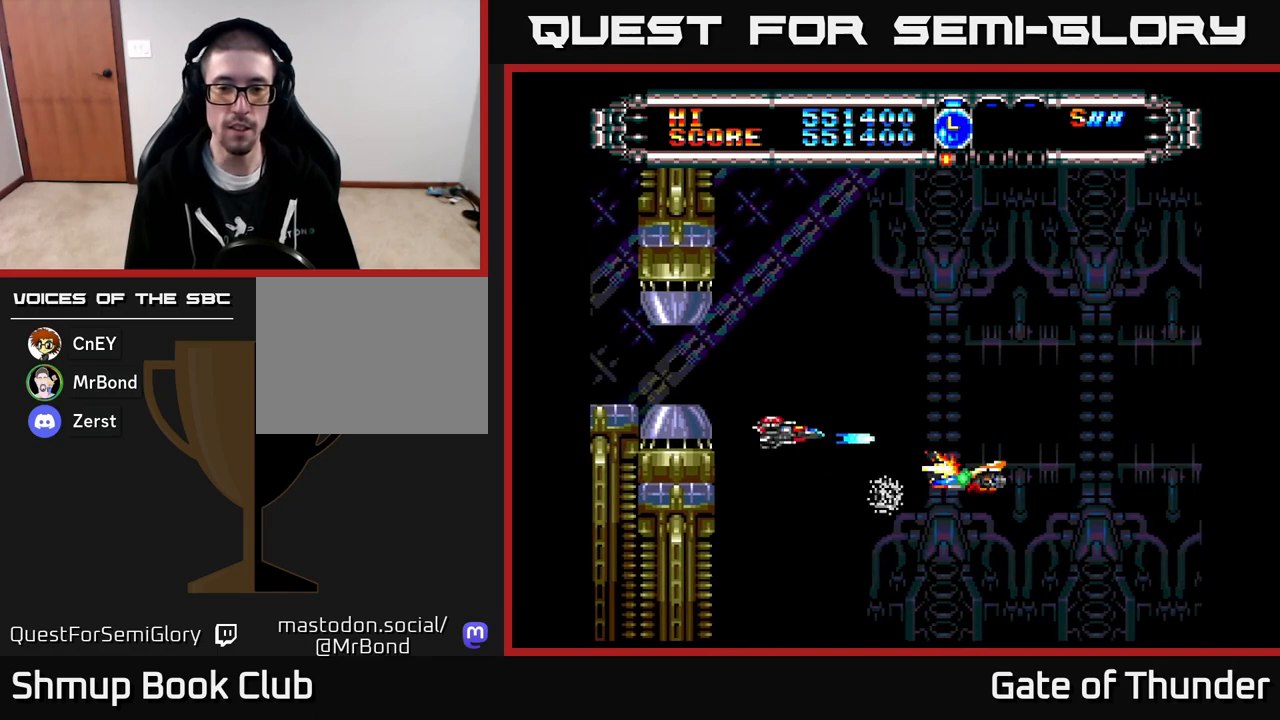
{"buttons": ["X"], "left_stick": "center", "events": [[50, "DPAD_UP", "up"], [350, "DPAD_LEFT", "down"], [367, "DPAD_UP", "down"], [450, "DPAD_UP", "up"], [500, "DPAD_LEFT", "up"]]}
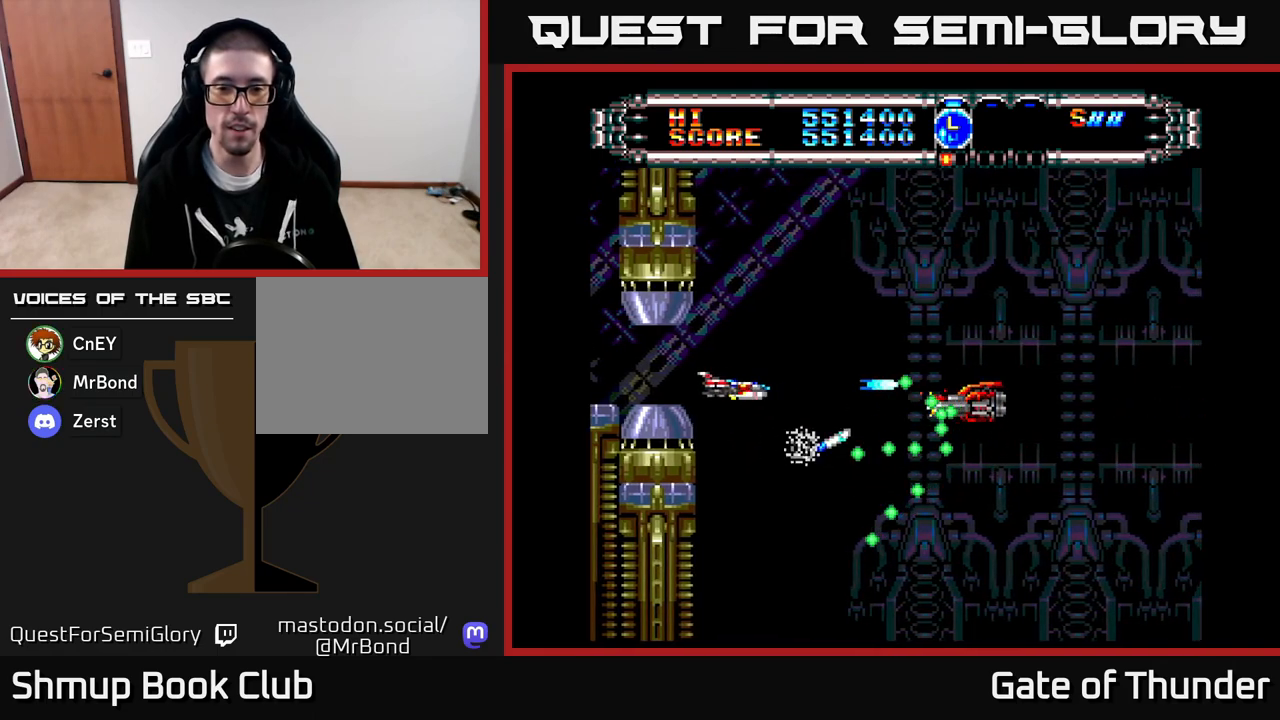
{"buttons": ["X"], "left_stick": "center", "events": [[117, "DPAD_UP", "down"], [200, "DPAD_UP", "up"], [333, "DPAD_UP", "down"], [433, "DPAD_UP", "up"]]}
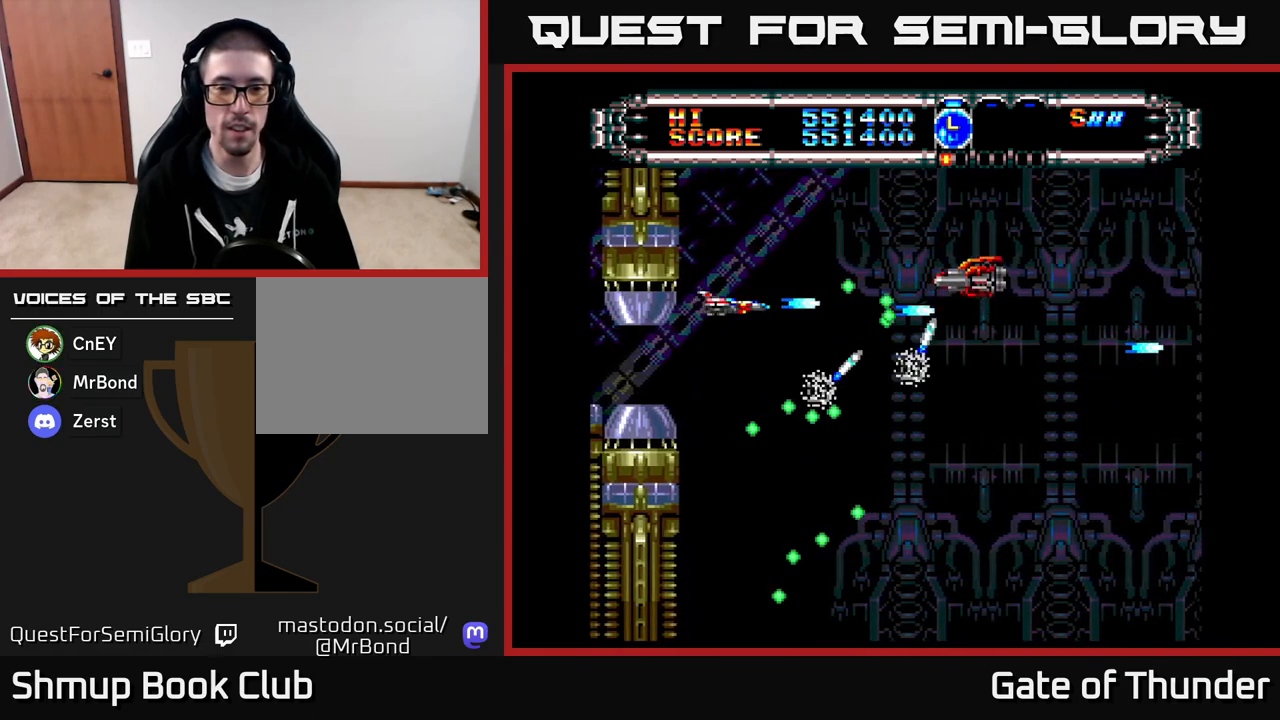
{"buttons": ["X", "DPAD_DOWN"], "left_stick": "center", "events": [[67, "DPAD_UP", "down"], [133, "DPAD_UP", "up"], [467, "DPAD_DOWN", "down"]]}
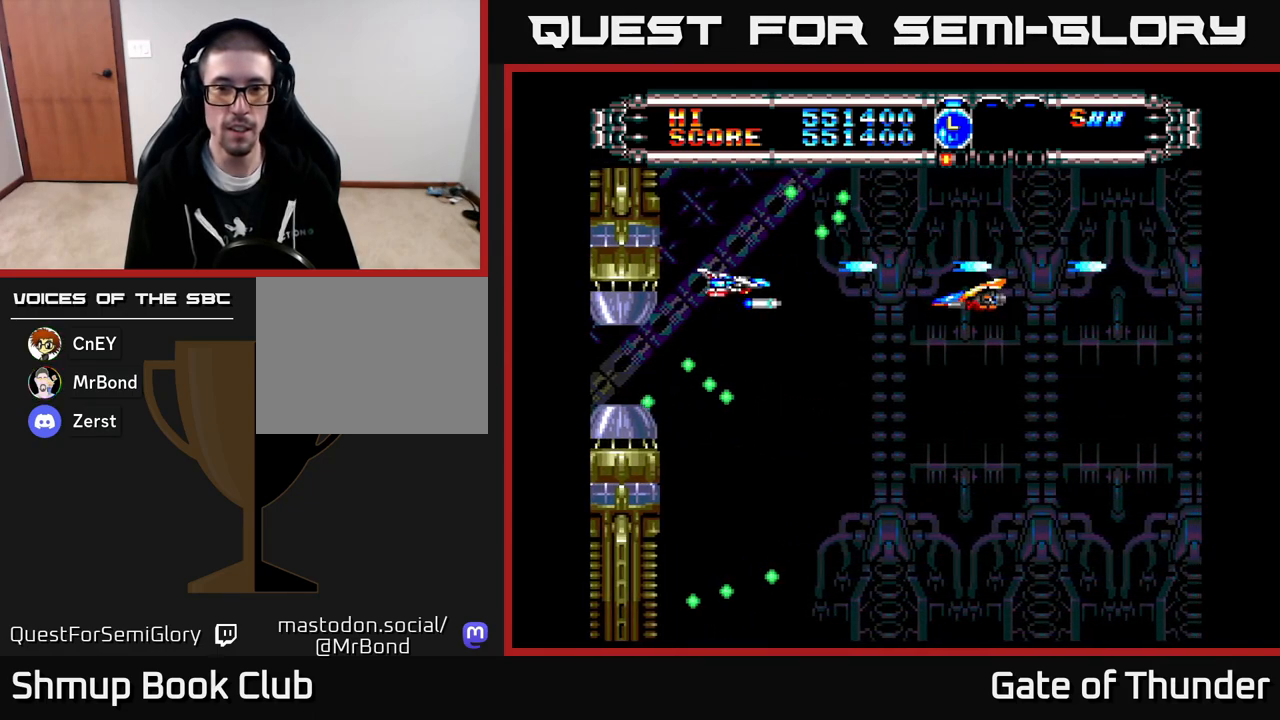
{"buttons": ["X"], "left_stick": "center", "events": [[17, "DPAD_RIGHT", "down"], [67, "DPAD_DOWN", "up"], [133, "DPAD_DOWN", "down"], [167, "DPAD_RIGHT", "up"], [217, "DPAD_DOWN", "up"]]}
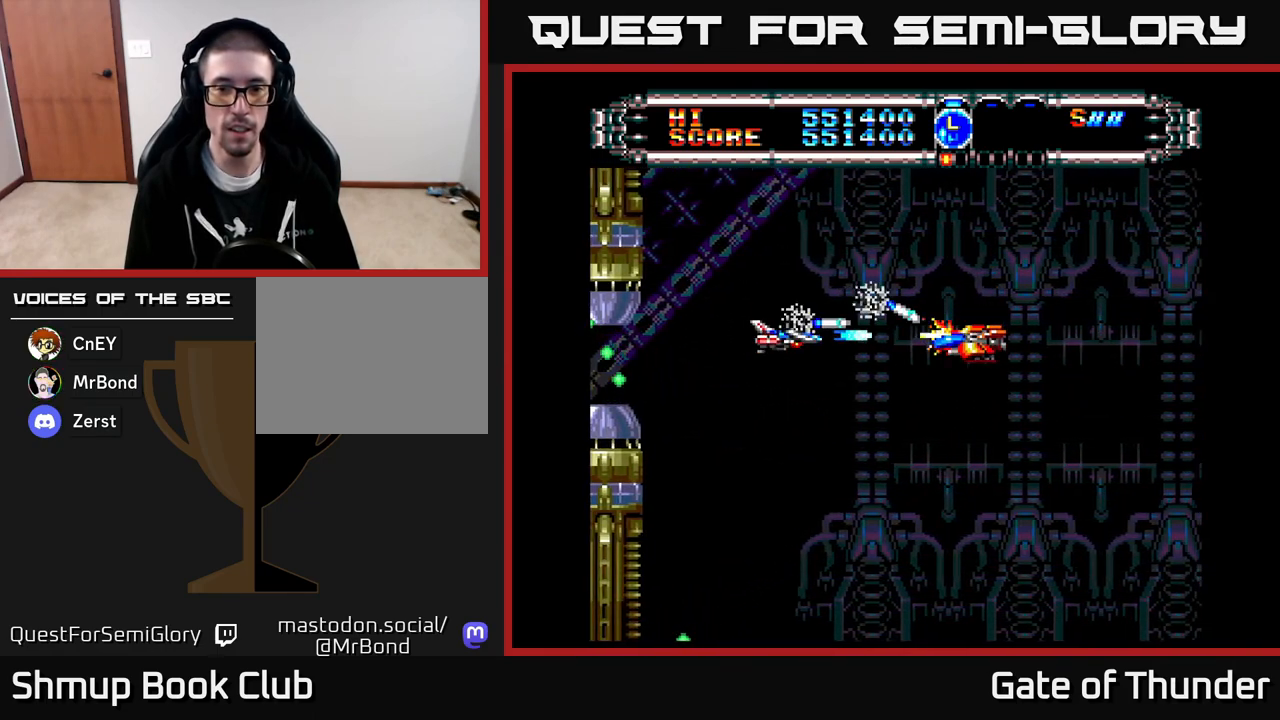
{"buttons": ["X"], "left_stick": "center", "events": [[167, "DPAD_DOWN", "down"], [400, "DPAD_DOWN", "up"], [417, "DPAD_LEFT", "down"], [500, "DPAD_LEFT", "up"]]}
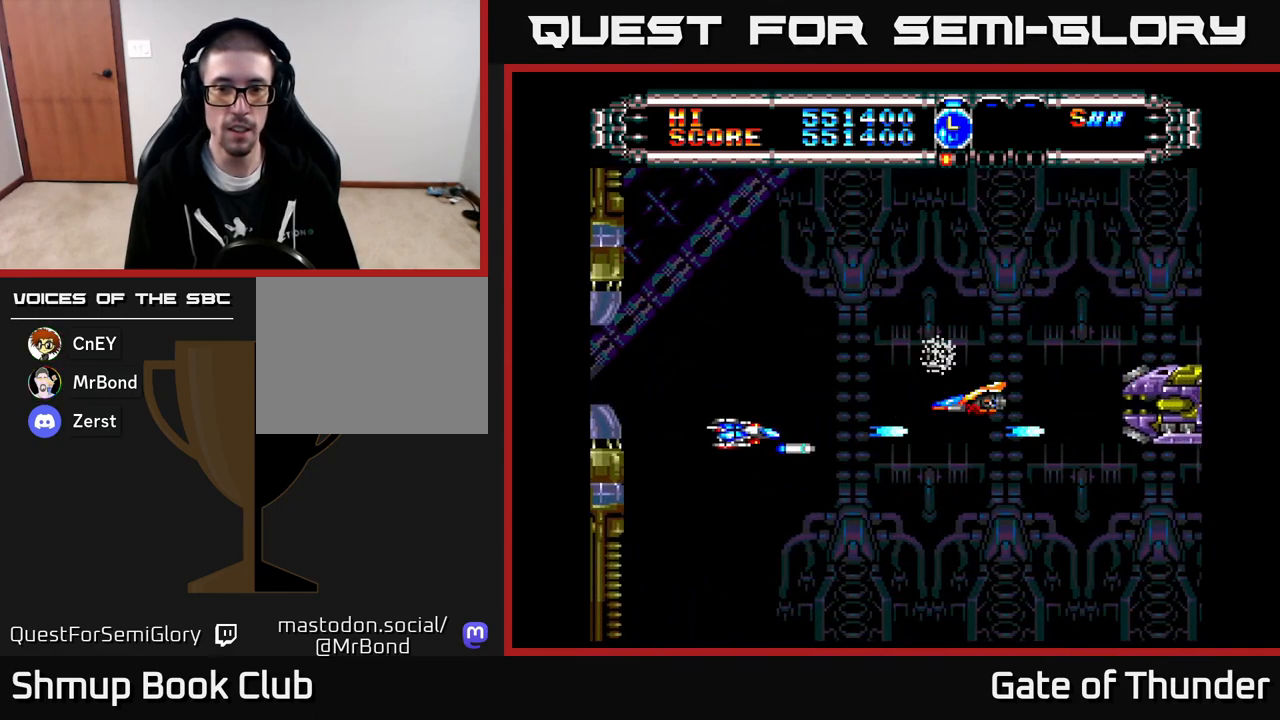
{"buttons": ["X"], "left_stick": "center", "events": [[183, "DPAD_UP", "down"], [267, "DPAD_UP", "up"]]}
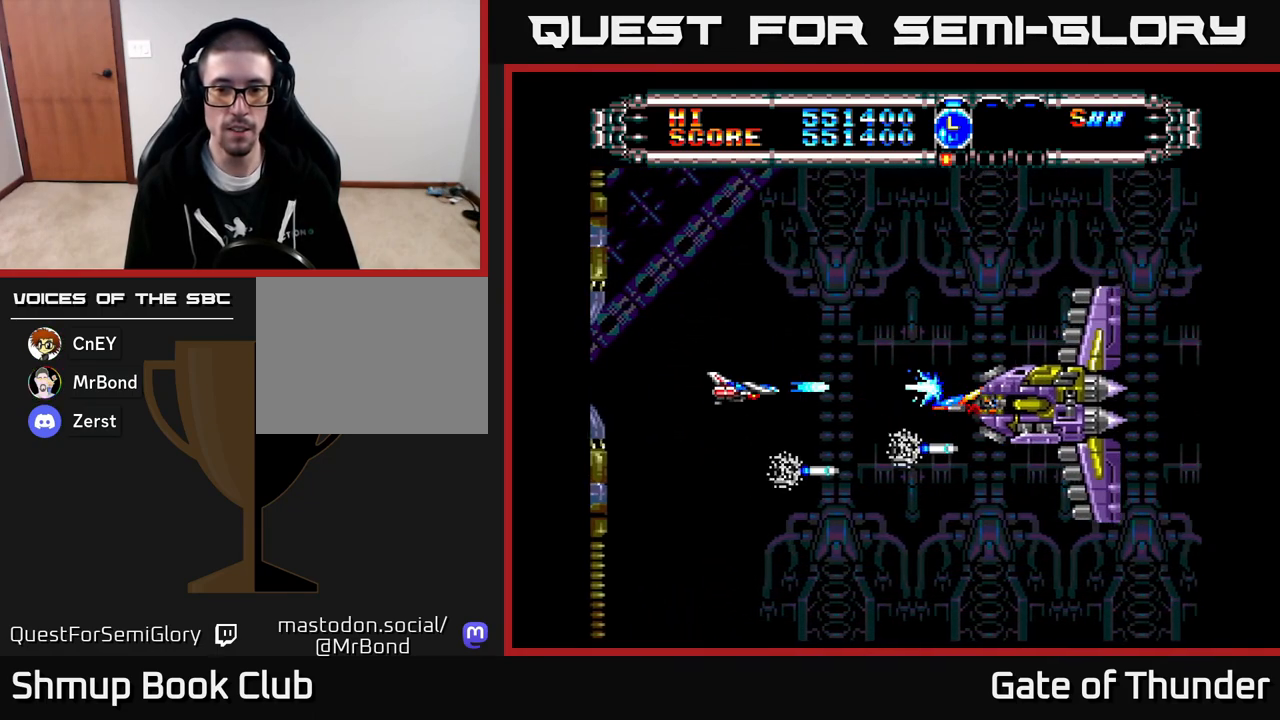
{"buttons": ["X"], "left_stick": "center", "events": [[350, "DPAD_LEFT", "down"], [417, "DPAD_LEFT", "up"]]}
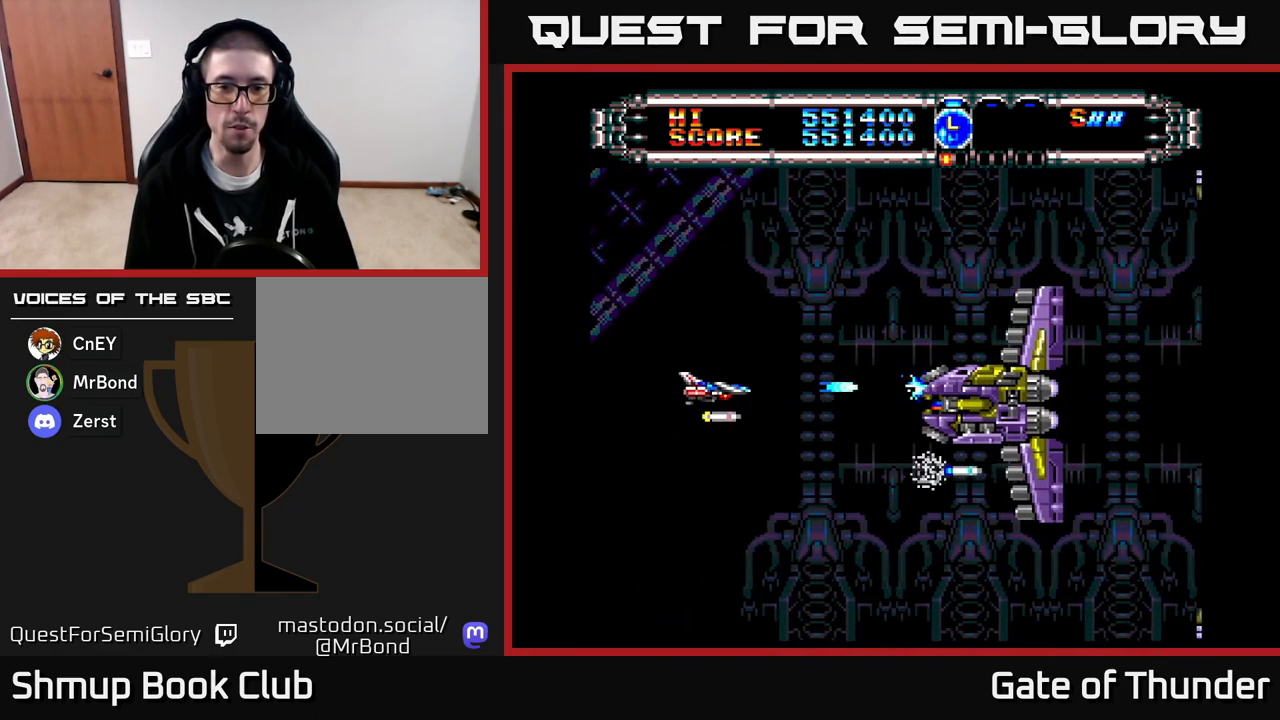
{"buttons": ["X"], "left_stick": "center", "events": [[83, "DPAD_DOWN", "down"], [133, "DPAD_DOWN", "up"]]}
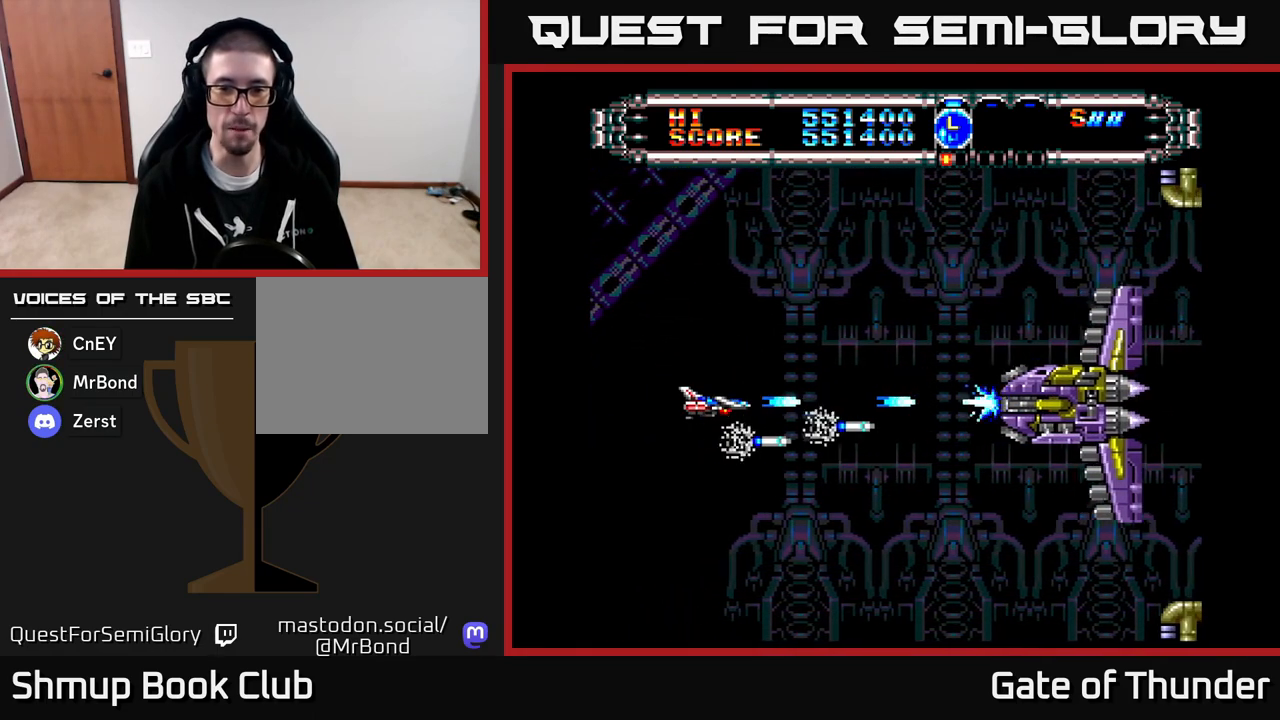
{"buttons": ["X"], "left_stick": "center", "events": []}
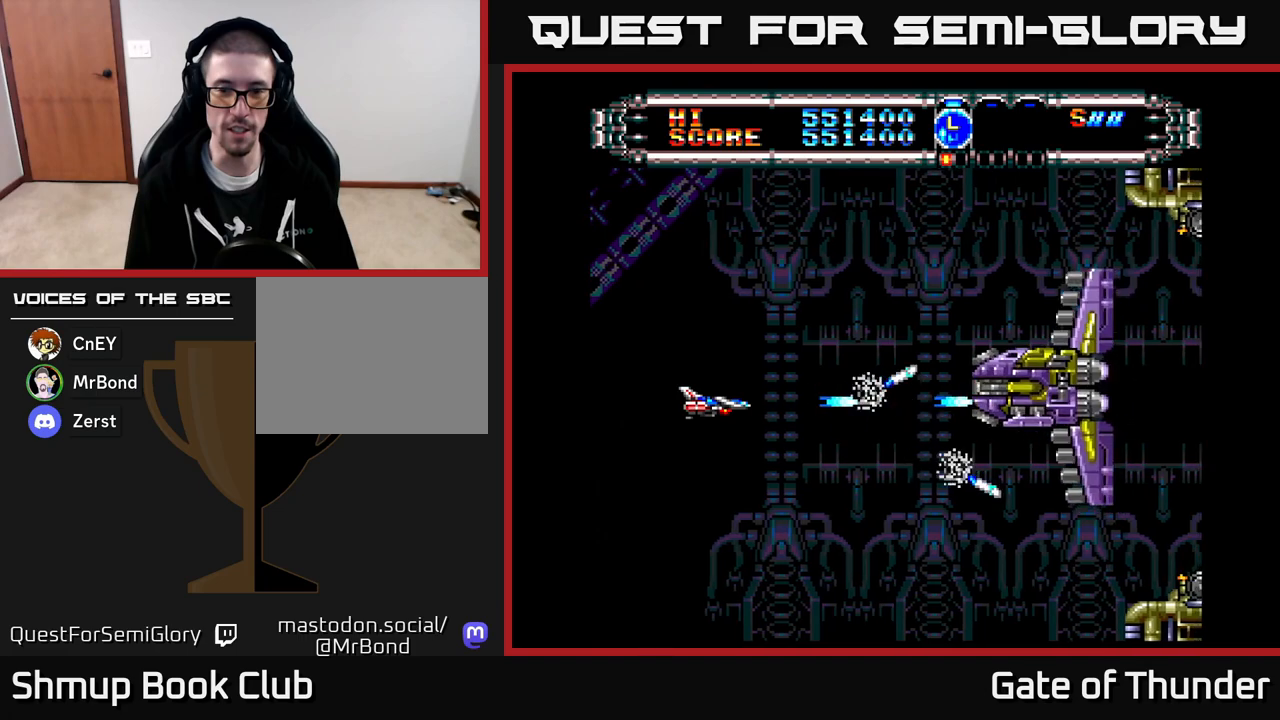
{"buttons": ["X"], "left_stick": "center", "events": [[183, "DPAD_UP", "down"], [233, "DPAD_UP", "up"], [300, "DPAD_UP", "down"], [483, "DPAD_UP", "up"]]}
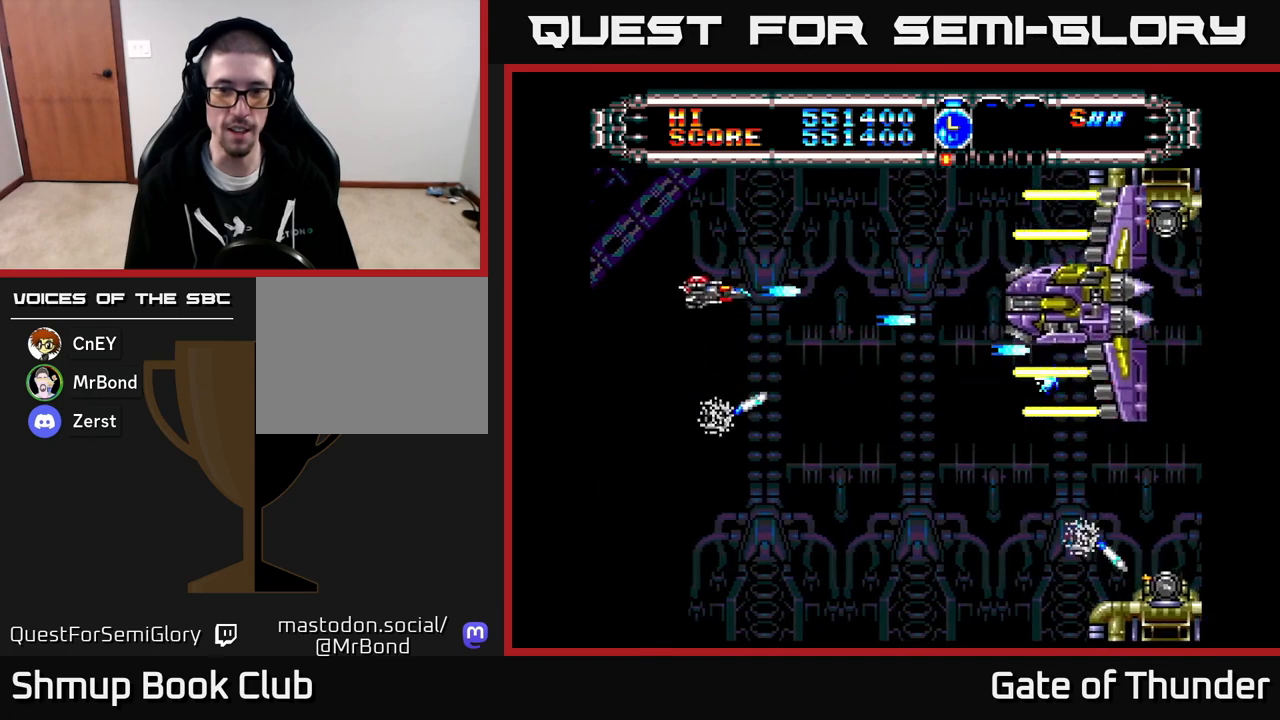
{"buttons": ["X"], "left_stick": "center", "events": [[300, "DPAD_LEFT", "down"], [417, "DPAD_LEFT", "up"]]}
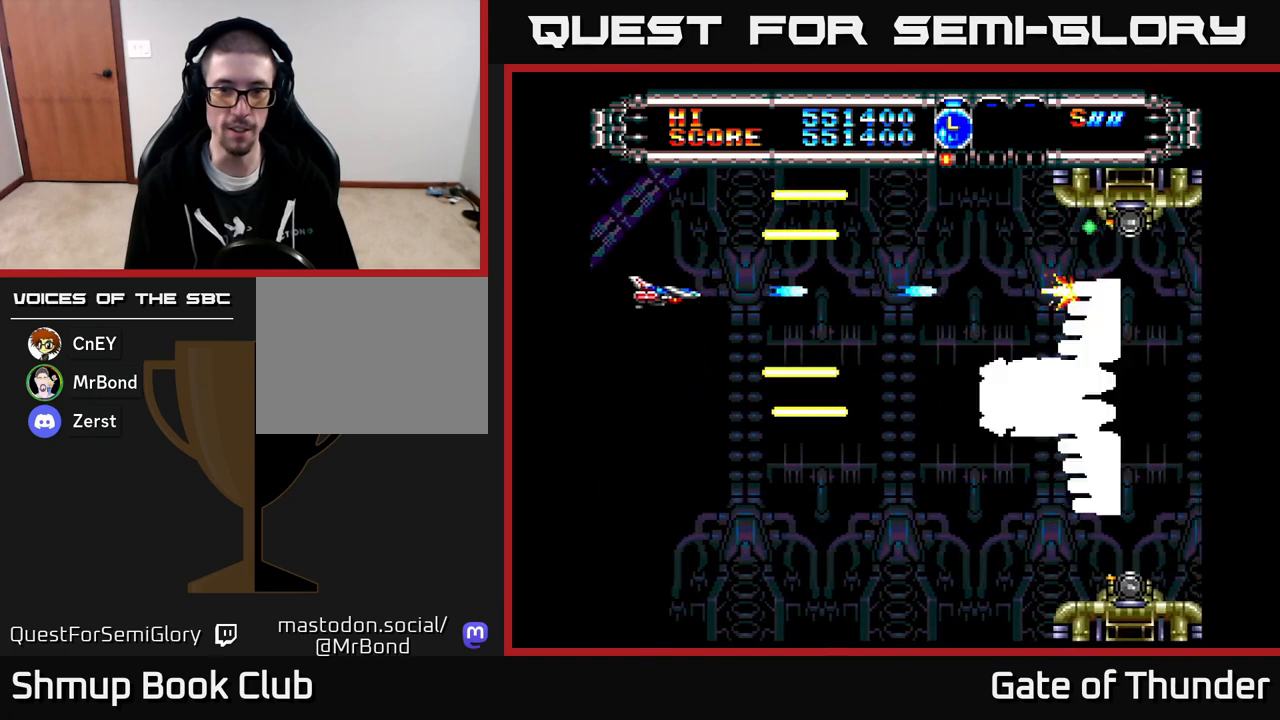
{"buttons": ["X"], "left_stick": "center", "events": [[133, "DPAD_RIGHT", "down"], [267, "DPAD_DOWN", "down"], [300, "DPAD_RIGHT", "up"], [350, "DPAD_DOWN", "up"]]}
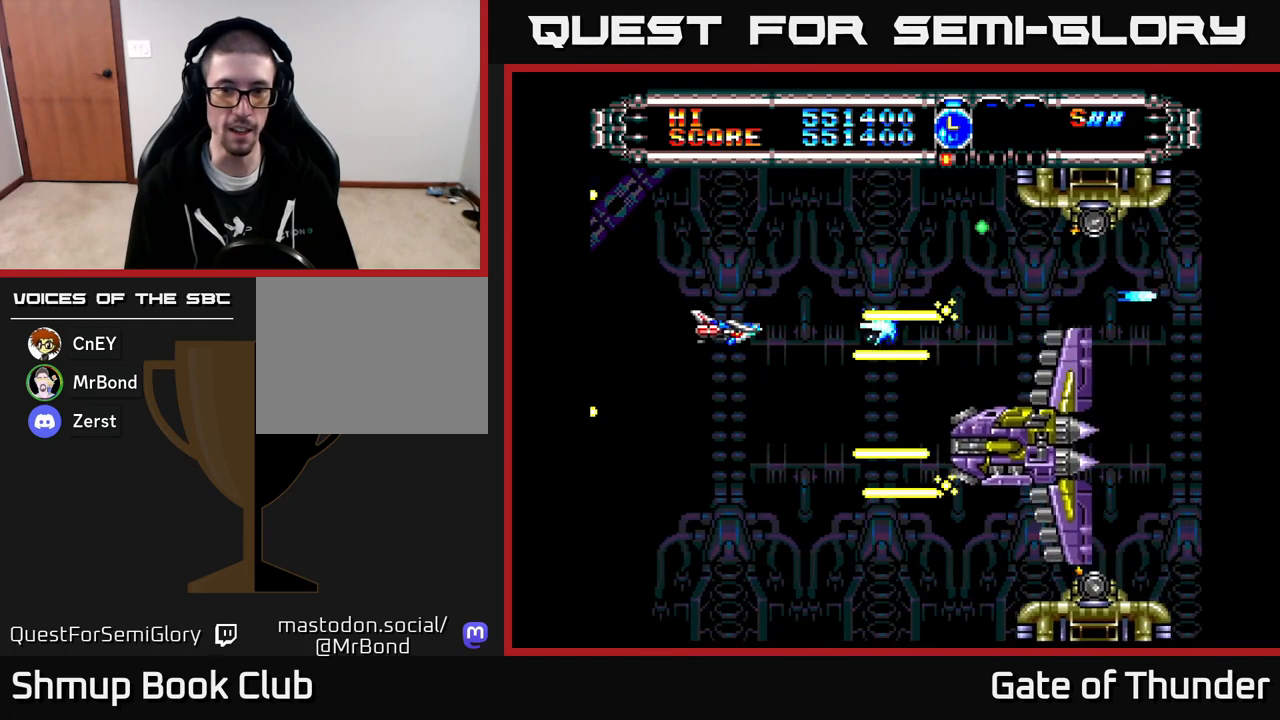
{"buttons": ["X"], "left_stick": "center", "events": [[67, "DPAD_DOWN", "down"], [200, "DPAD_DOWN", "up"]]}
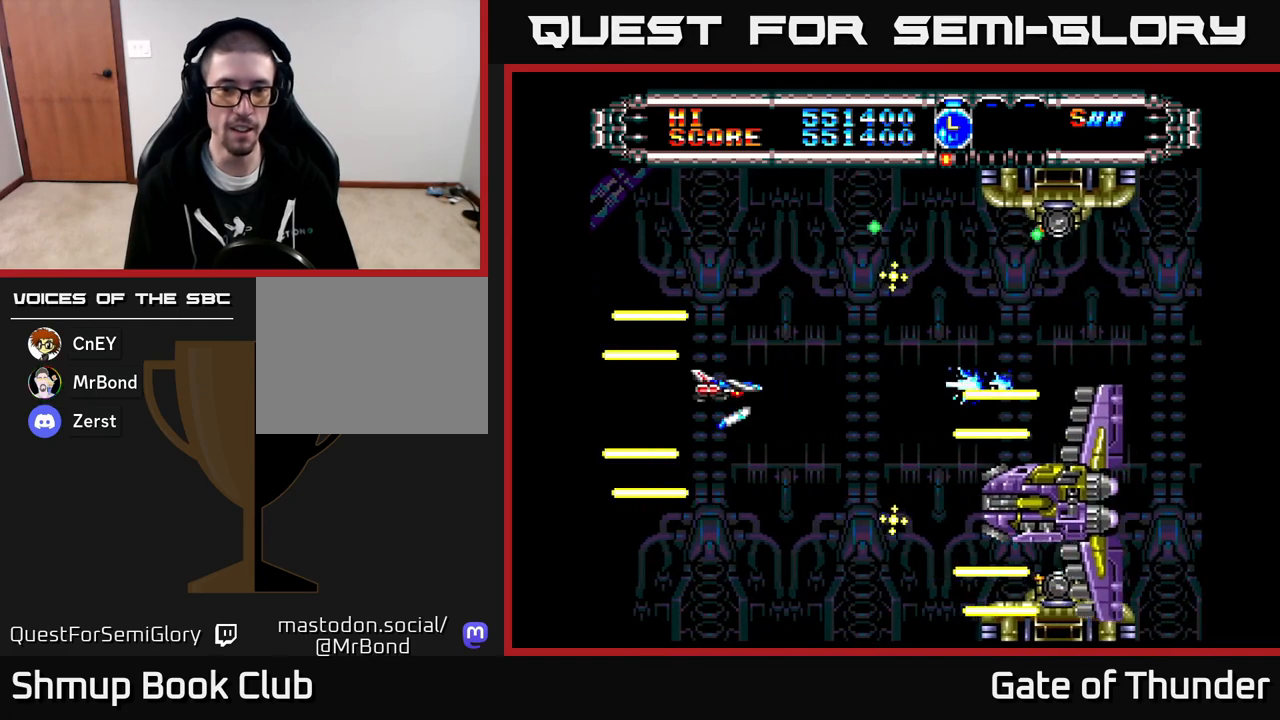
{"buttons": ["X"], "left_stick": "center", "events": [[233, "DPAD_LEFT", "down"], [333, "DPAD_UP", "down"], [367, "DPAD_LEFT", "up"], [483, "DPAD_UP", "up"]]}
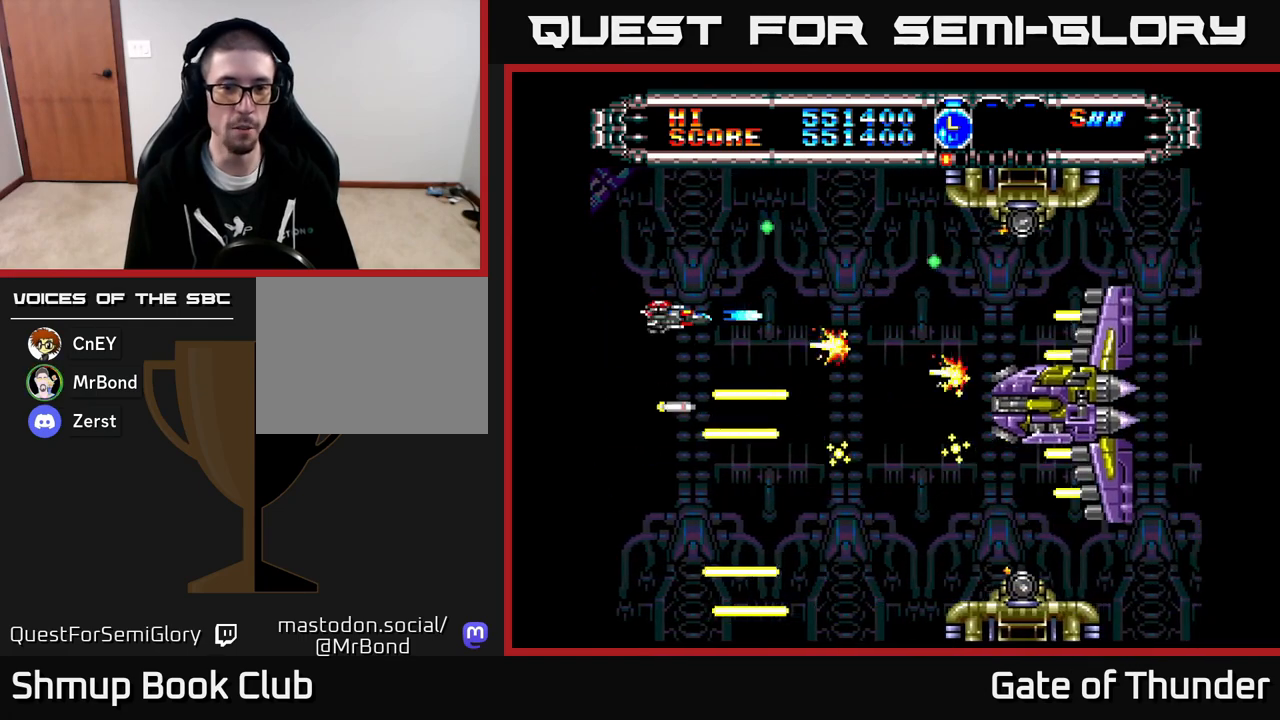
{"buttons": ["X"], "left_stick": "center", "events": [[100, "DPAD_UP", "down"], [183, "DPAD_UP", "up"]]}
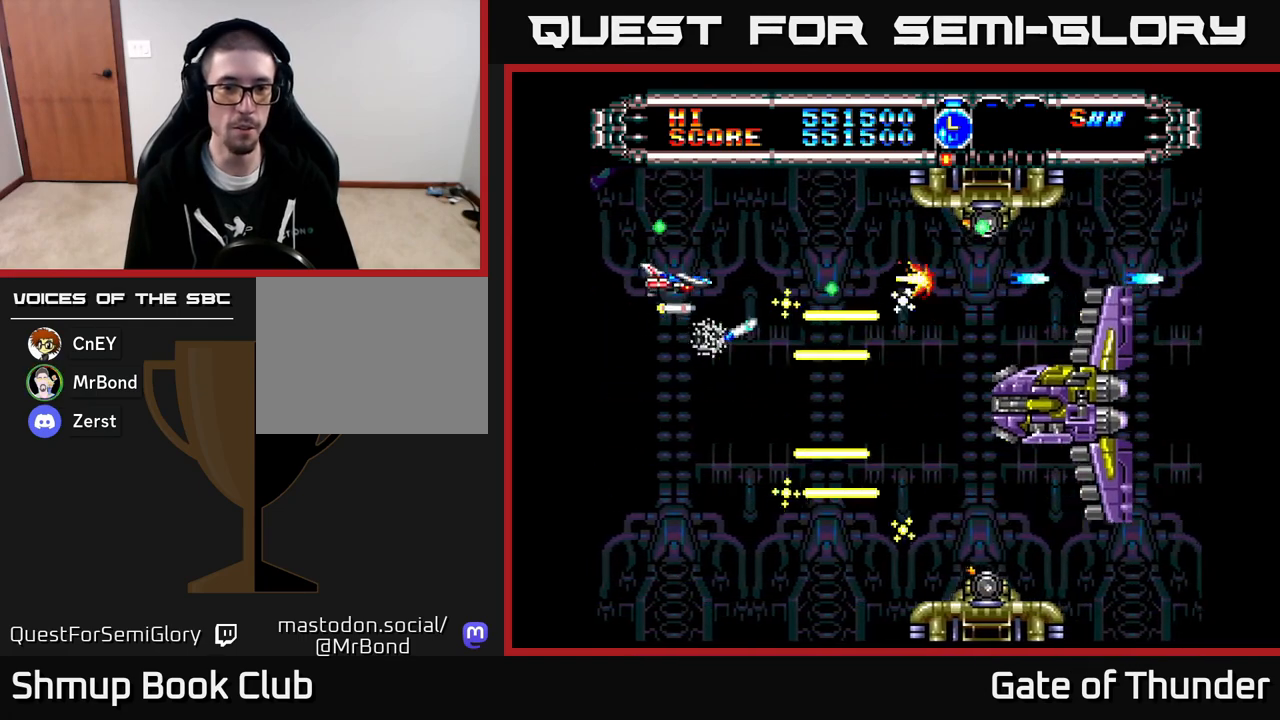
{"buttons": ["X"], "left_stick": "center", "events": [[33, "DPAD_UP", "down"], [117, "DPAD_UP", "up"]]}
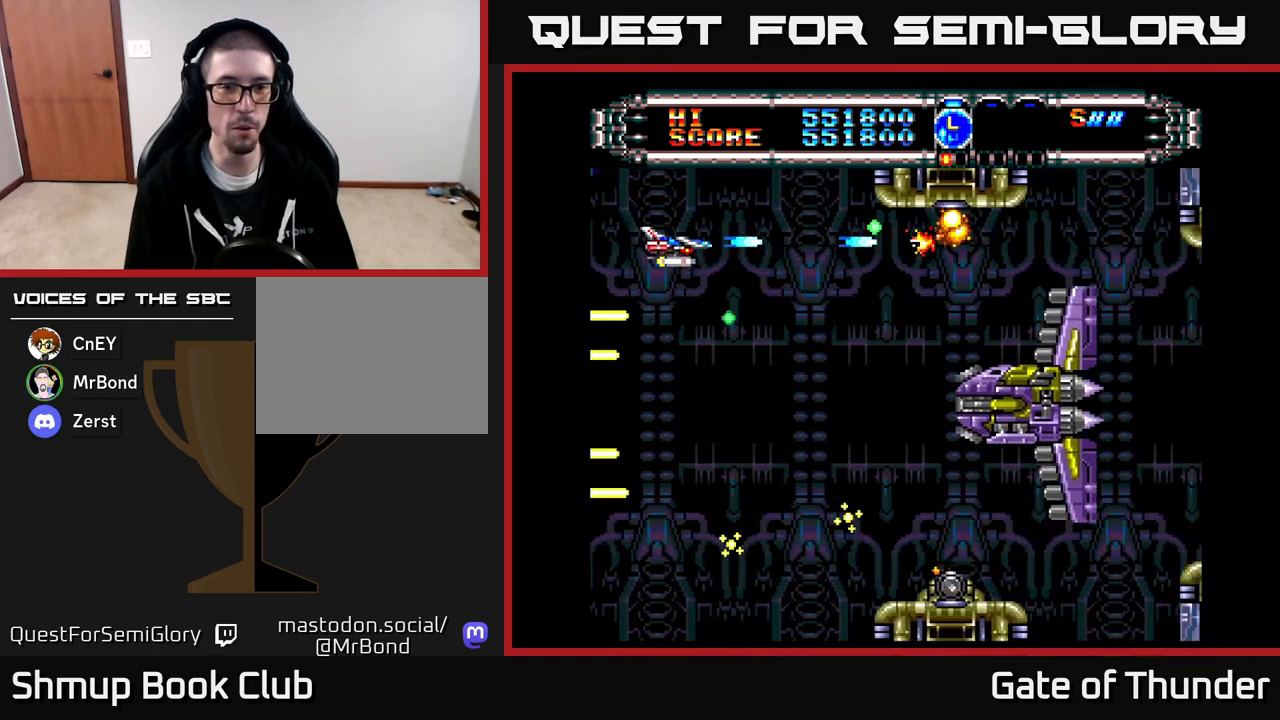
{"buttons": ["X", "DPAD_UP", "DPAD_LEFT"], "left_stick": "center", "events": [[233, "DPAD_RIGHT", "down"], [250, "DPAD_DOWN", "down"], [317, "DPAD_RIGHT", "up"], [350, "DPAD_DOWN", "up"], [417, "DPAD_LEFT", "down"], [467, "DPAD_UP", "down"]]}
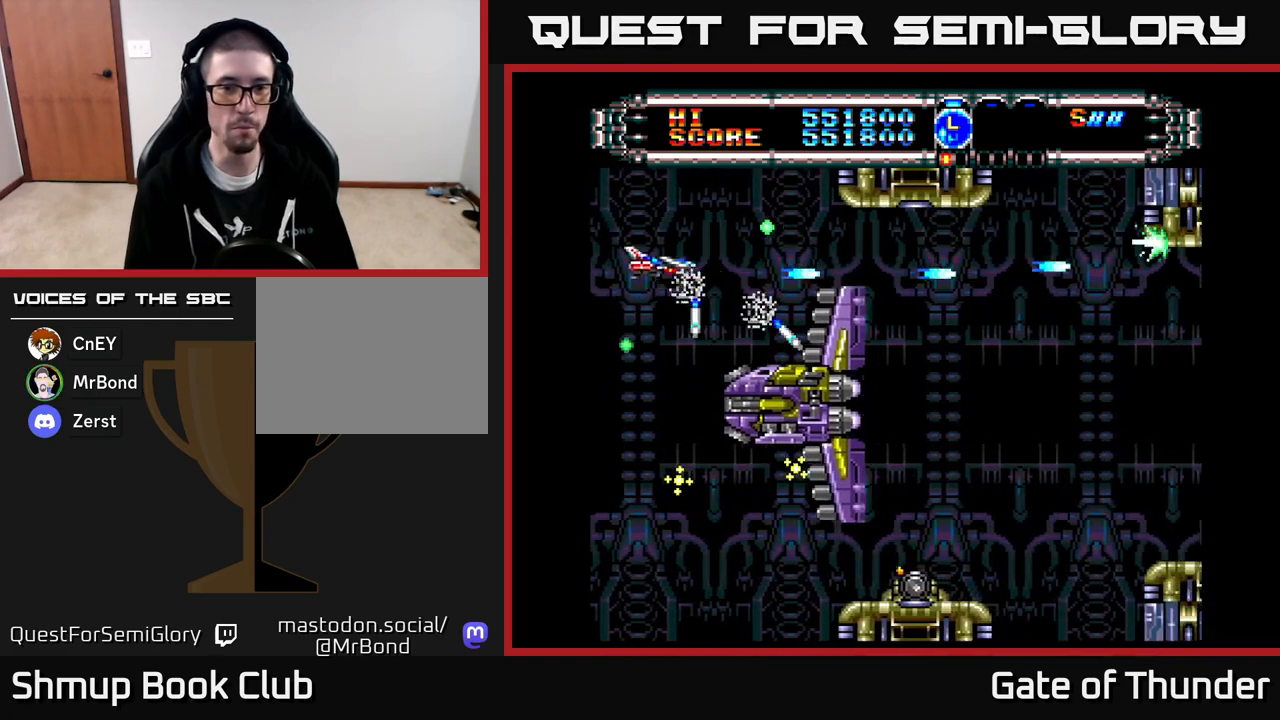
{"buttons": ["X"], "left_stick": "center", "events": [[100, "DPAD_LEFT", "up"], [133, "DPAD_UP", "up"], [400, "DPAD_DOWN", "down"], [450, "DPAD_DOWN", "up"]]}
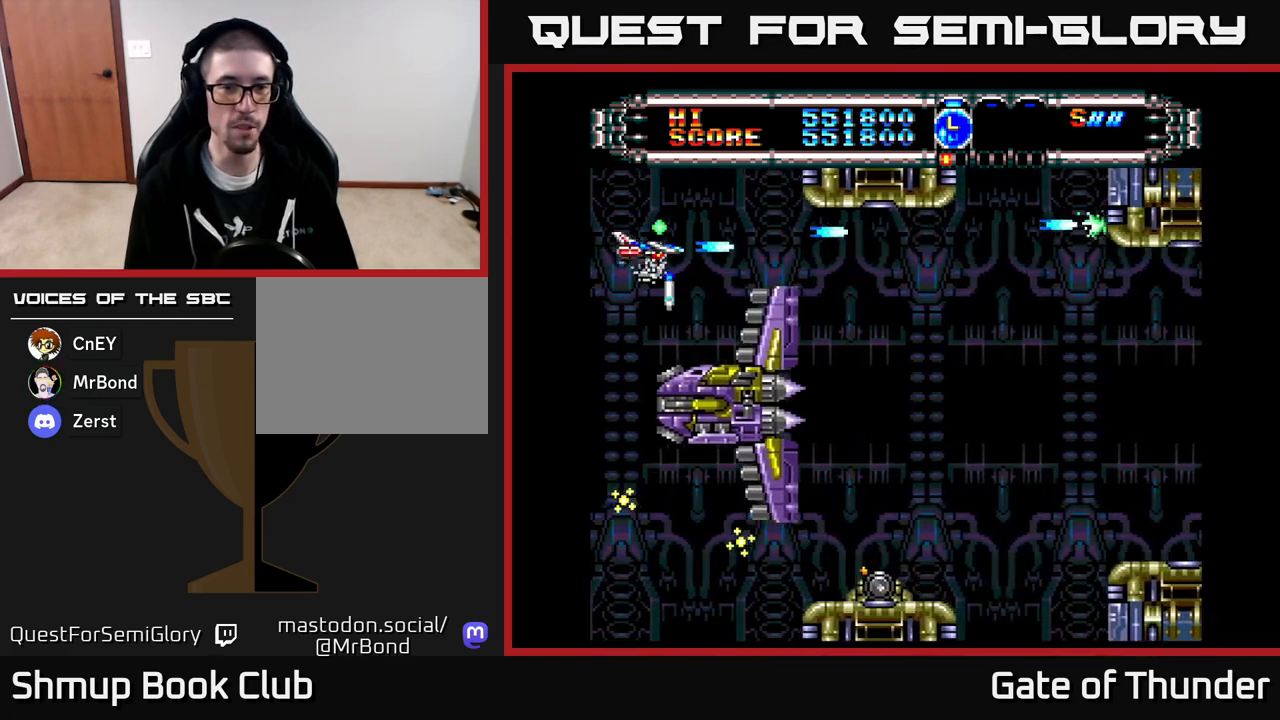
{"buttons": ["X", "DPAD_UP"], "left_stick": "center", "events": [[483, "DPAD_UP", "down"]]}
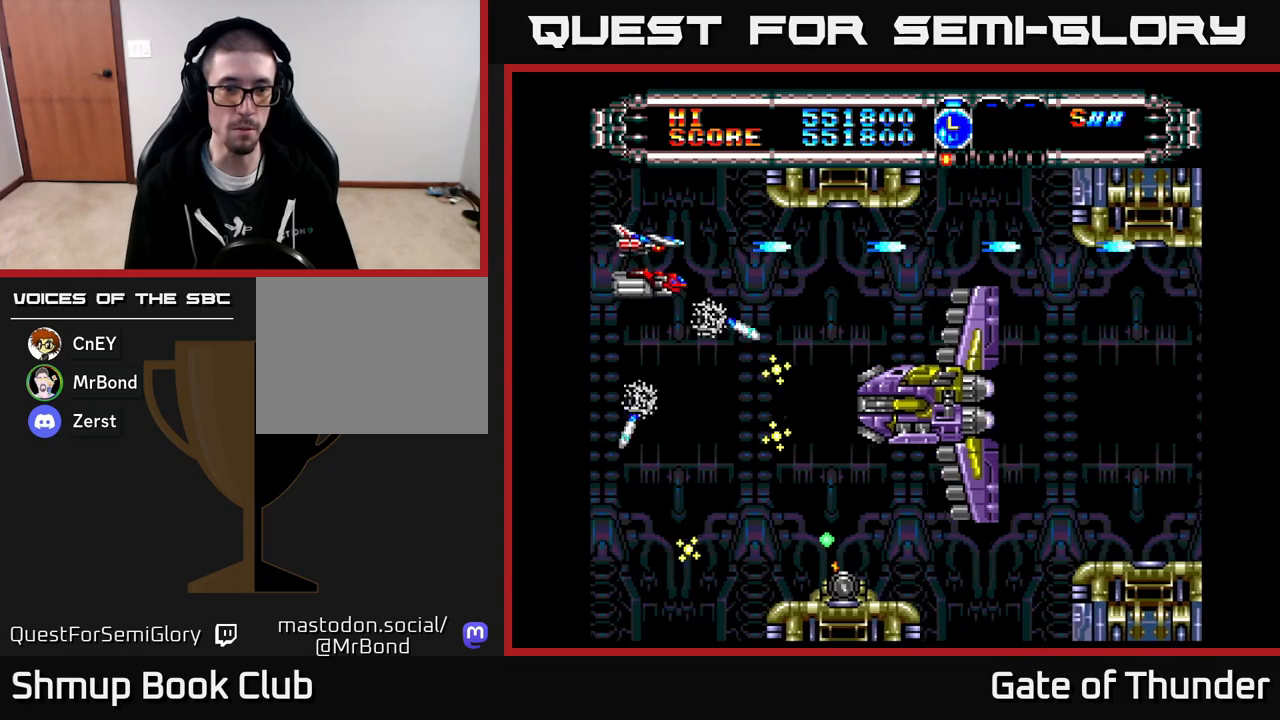
{"buttons": ["X"], "left_stick": "center", "events": [[83, "DPAD_UP", "up"], [200, "DPAD_RIGHT", "down"], [233, "DPAD_RIGHT", "up"]]}
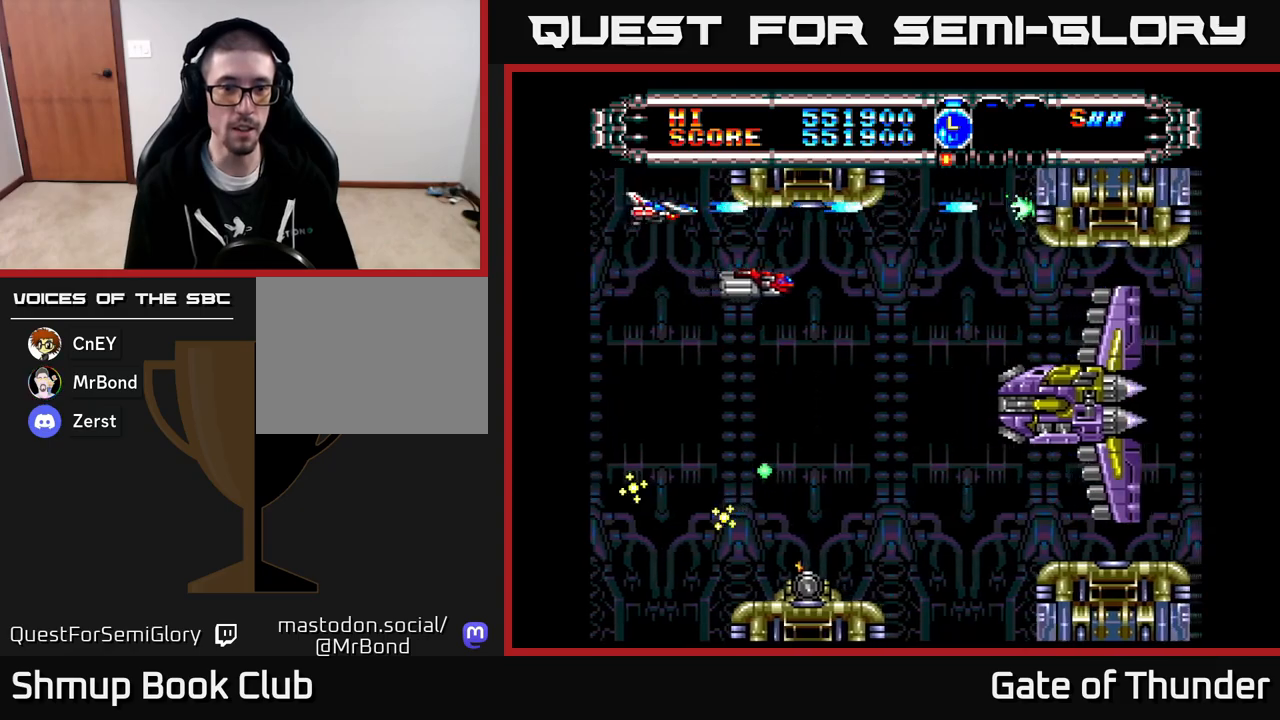
{"buttons": ["X", "DPAD_RIGHT"], "left_stick": "center", "events": [[50, "DPAD_DOWN", "down"], [150, "DPAD_RIGHT", "down"], [233, "DPAD_DOWN", "up"], [300, "DPAD_RIGHT", "up"], [467, "DPAD_RIGHT", "down"]]}
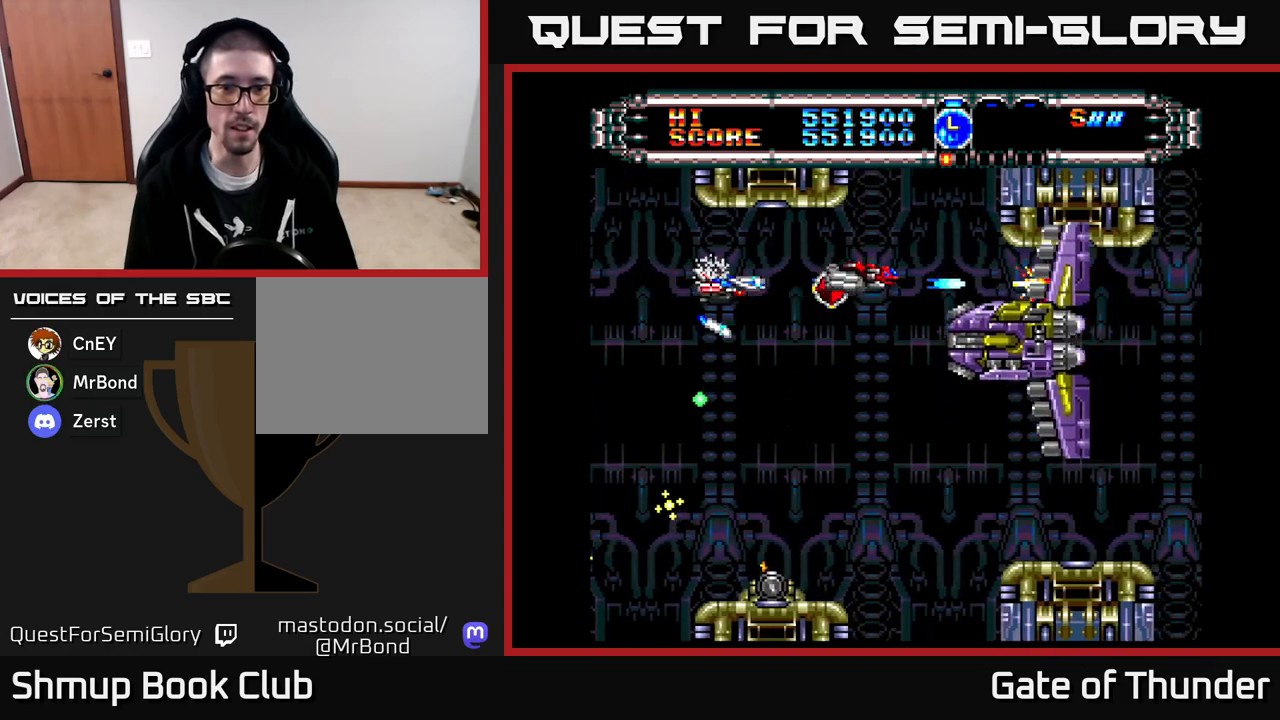
{"buttons": ["X", "DPAD_DOWN", "DPAD_LEFT"], "left_stick": "center", "events": [[50, "DPAD_RIGHT", "up"], [167, "DPAD_RIGHT", "down"], [367, "DPAD_DOWN", "down"], [367, "DPAD_RIGHT", "up"], [400, "DPAD_LEFT", "down"]]}
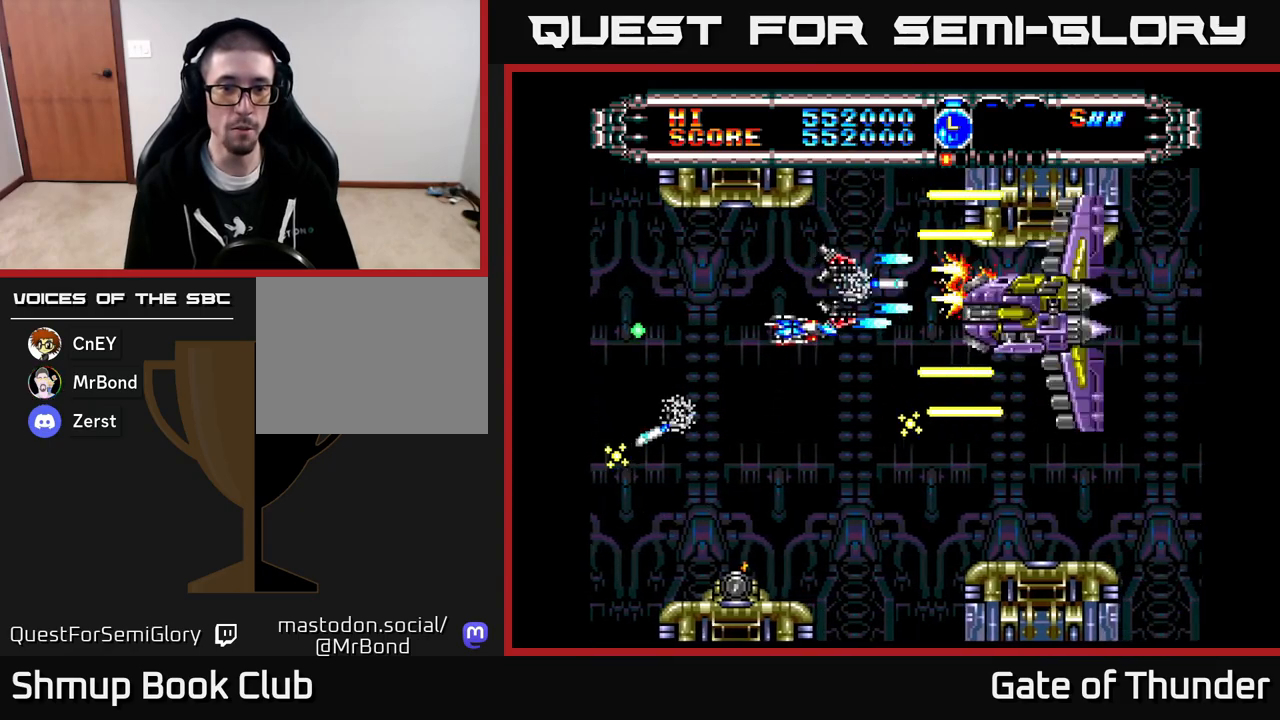
{"buttons": ["X", "DPAD_DOWN"], "left_stick": "center", "events": [[17, "DPAD_DOWN", "up"], [83, "DPAD_DOWN", "down"], [483, "DPAD_LEFT", "up"]]}
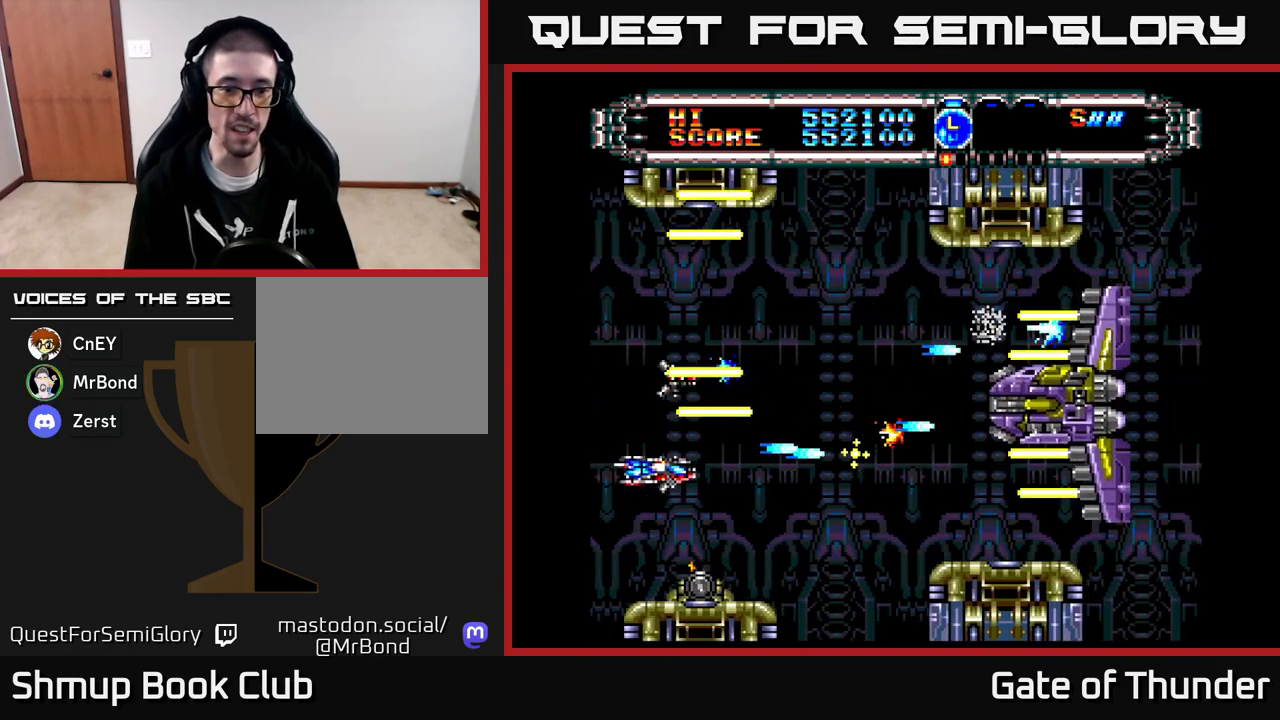
{"buttons": ["X"], "left_stick": "center", "events": [[33, "DPAD_RIGHT", "down"], [50, "DPAD_DOWN", "up"], [283, "DPAD_DOWN", "down"], [317, "DPAD_RIGHT", "up"], [417, "DPAD_DOWN", "up"]]}